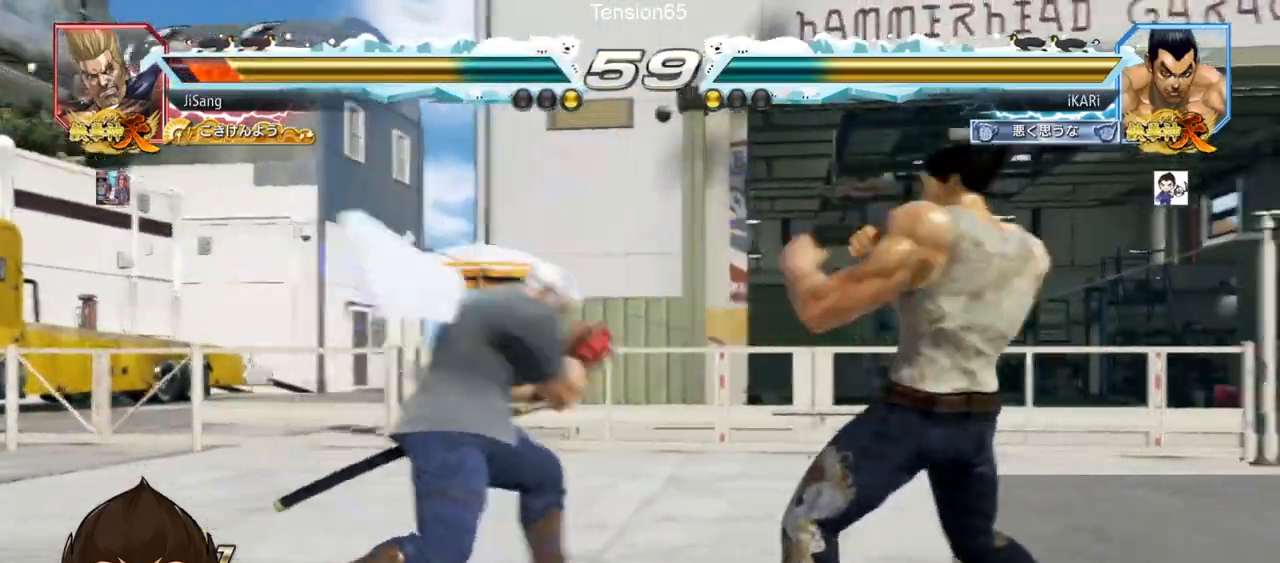
Gameplay with a controller (arcade stick); each line is a JSON object with the inputs held at the frame after it. "events" lists button and stick changes between this image and that frame as [ms after this image, input, new state], when the widget could be followed in between. Not read: L3 R3.
{"buttons": [], "left_stick": "down", "events": [[50, "left_stick", "center"], [133, "left_stick", "down"], [200, "left_stick", "center"], [501, "left_stick", "down"]]}
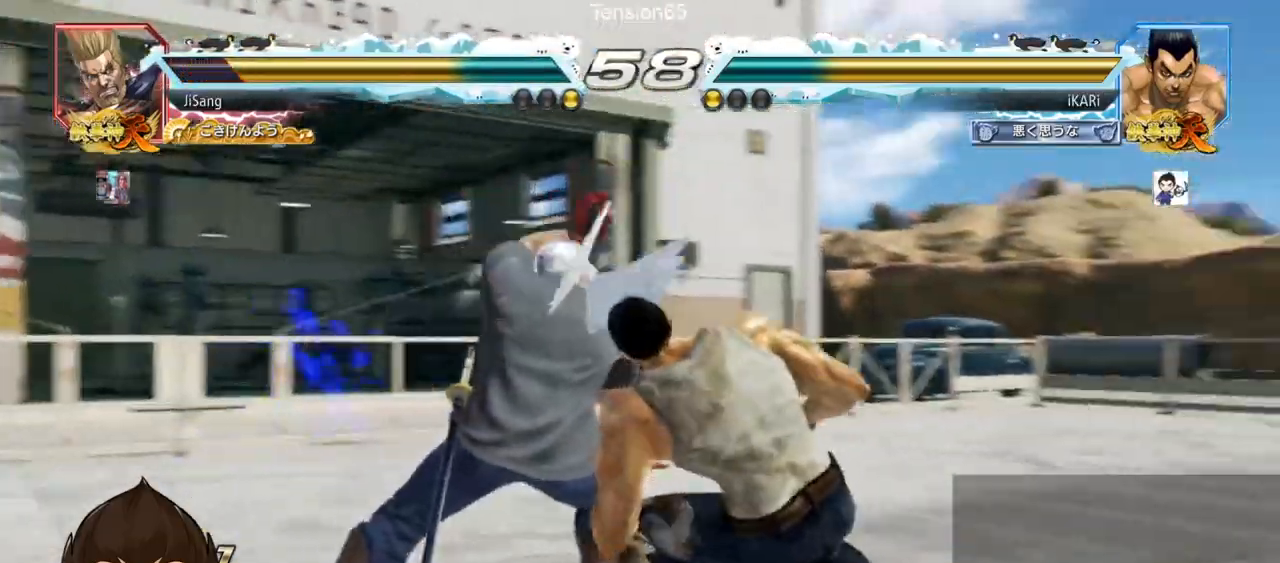
{"buttons": [], "left_stick": "left", "events": [[33, "TRIANGLE", "down"], [83, "TRIANGLE", "up"], [83, "left_stick", "center"], [500, "left_stick", "left"]]}
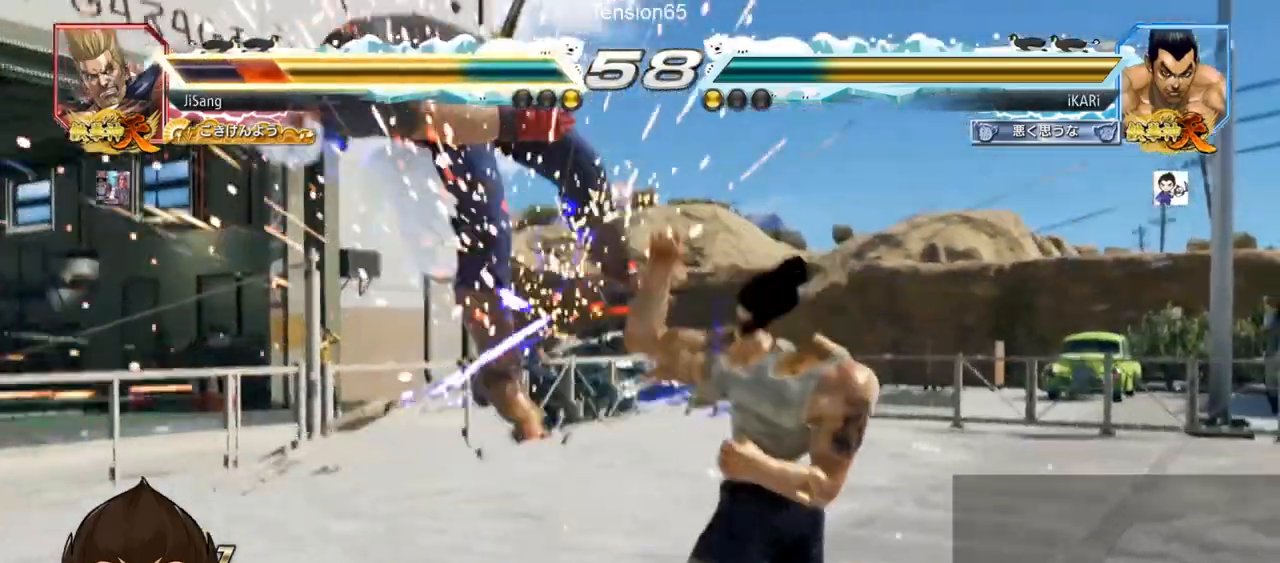
{"buttons": [], "left_stick": "center", "events": [[33, "left_stick", "center"], [450, "SQUARE", "down"], [484, "SQUARE", "up"]]}
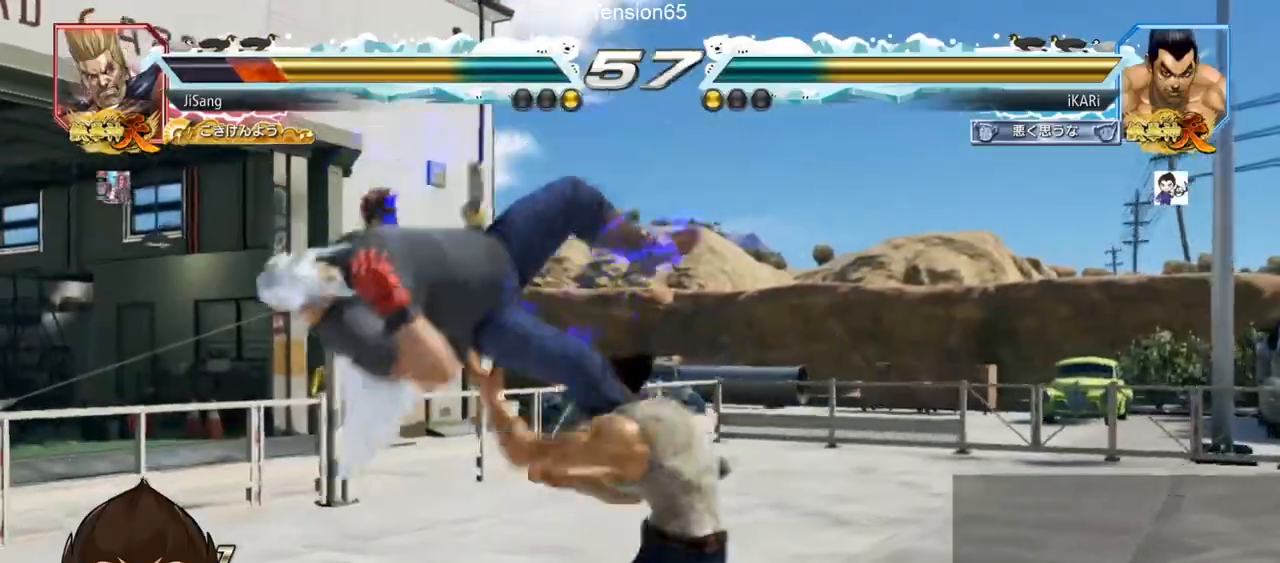
{"buttons": [], "left_stick": "center", "events": [[133, "CIRCLE", "down"], [183, "CIRCLE", "up"], [233, "CIRCLE", "down"], [283, "CIRCLE", "up"], [316, "CIRCLE", "down"], [400, "CIRCLE", "up"], [467, "TRIANGLE", "down"], [500, "TRIANGLE", "up"]]}
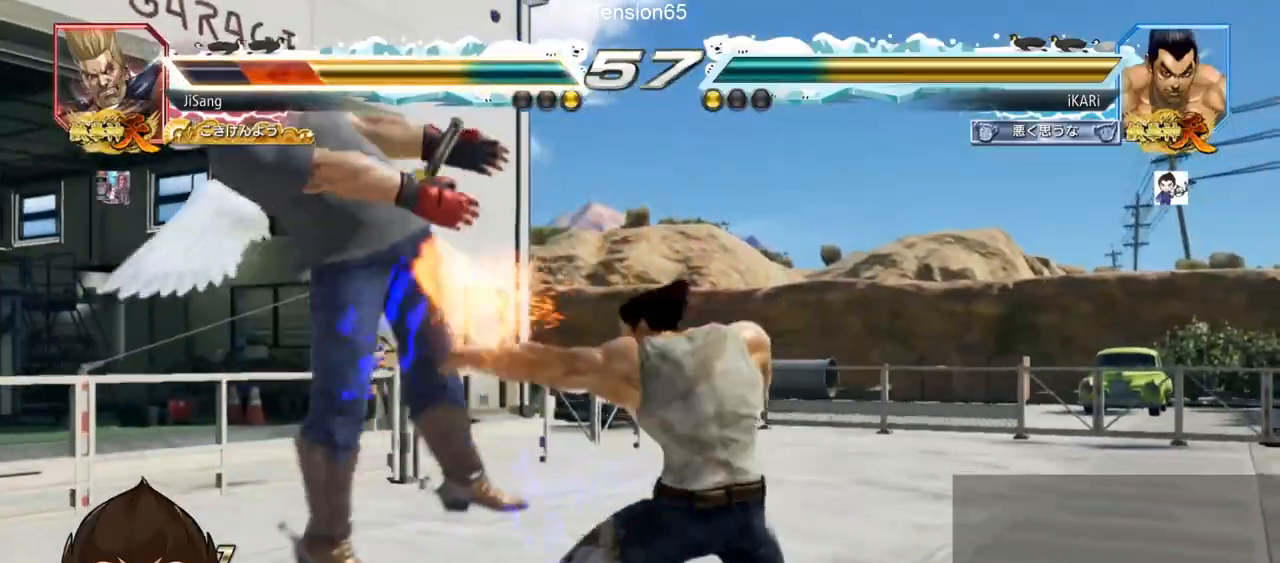
{"buttons": [], "left_stick": "right", "events": [[50, "TRIANGLE", "down"], [117, "TRIANGLE", "up"], [133, "TRIANGLE", "down"], [150, "left_stick", "left"], [284, "TRIANGLE", "up"], [350, "left_stick", "center"], [417, "left_stick", "right"], [434, "TRIANGLE", "down"], [484, "TRIANGLE", "up"]]}
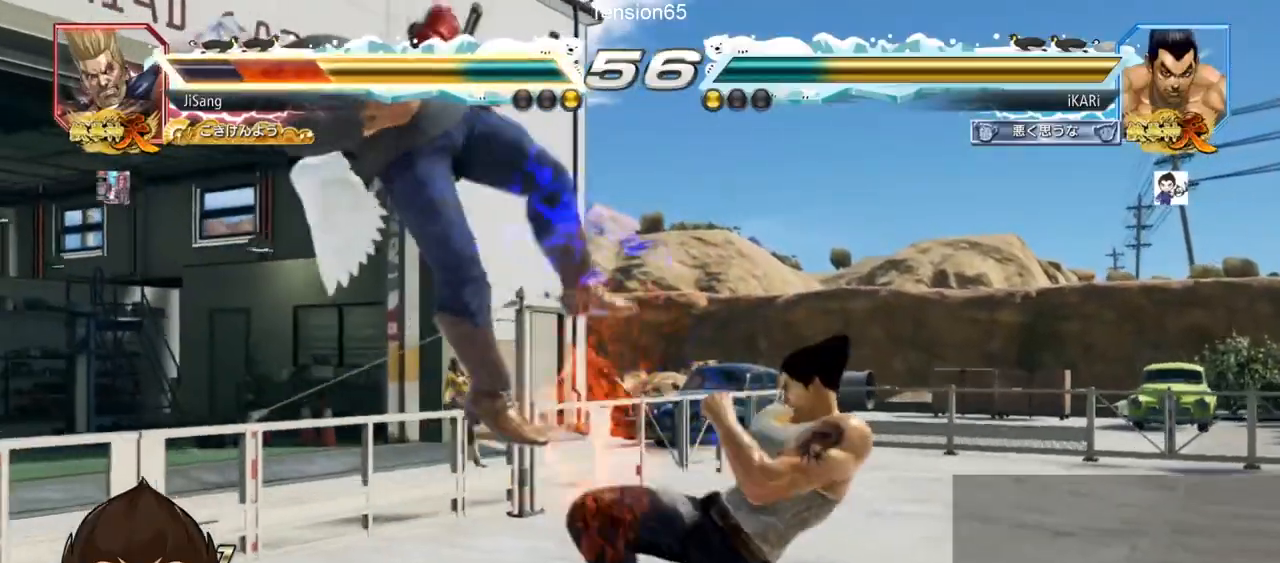
{"buttons": ["SQUARE", "TRIANGLE"], "left_stick": "right"}
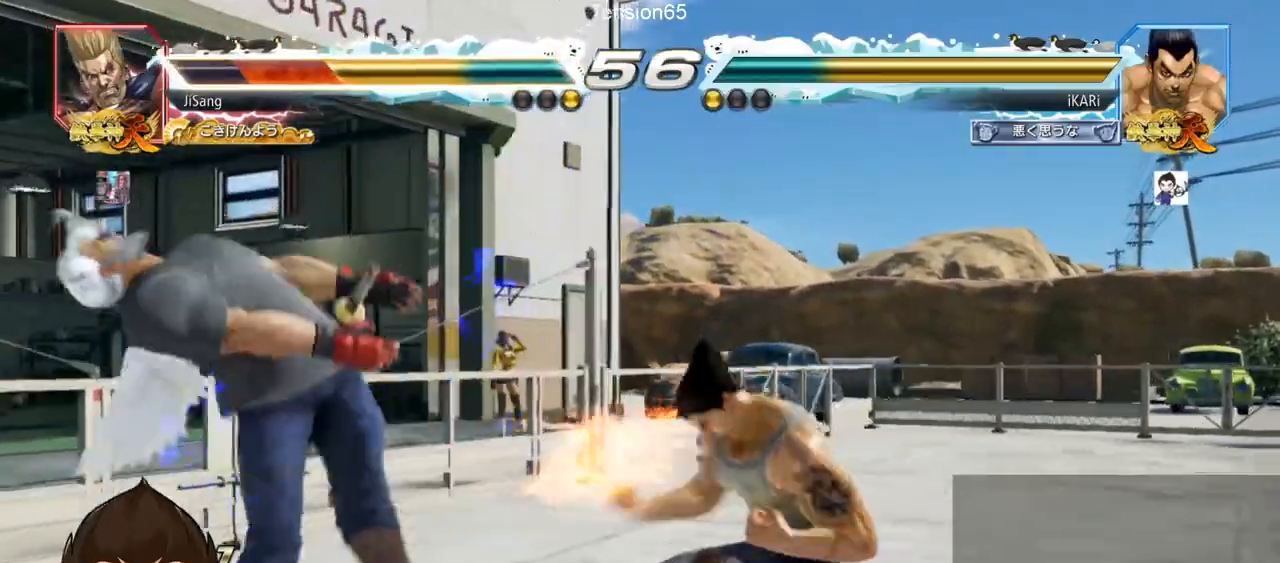
{"buttons": [], "left_stick": "center", "events": [[33, "SQUARE", "up"], [50, "TRIANGLE", "up"], [83, "SQUARE", "down"], [83, "TRIANGLE", "down"], [133, "SQUARE", "up"], [133, "TRIANGLE", "up"], [184, "SQUARE", "down"], [184, "TRIANGLE", "down"], [234, "SQUARE", "up"], [234, "TRIANGLE", "up"], [284, "SQUARE", "down"], [284, "TRIANGLE", "down"], [367, "SQUARE", "up"], [384, "TRIANGLE", "up"], [450, "left_stick", "center"]]}
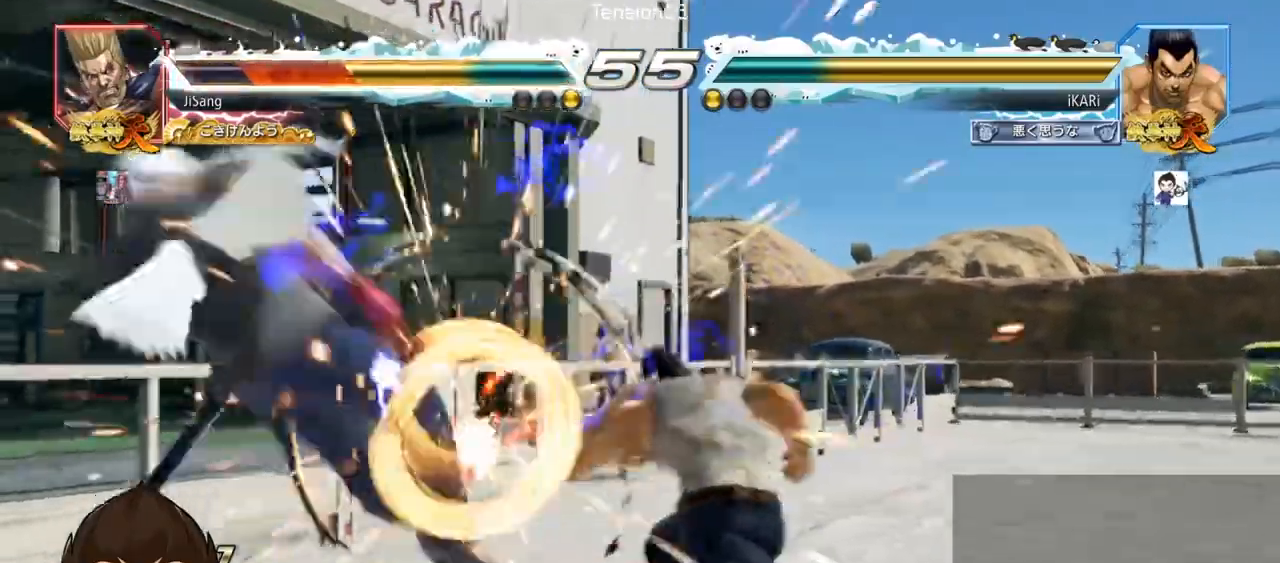
{"buttons": [], "left_stick": "center", "events": [[350, "SQUARE", "down"], [433, "TRIANGLE", "down"], [483, "SQUARE", "up"], [500, "TRIANGLE", "up"]]}
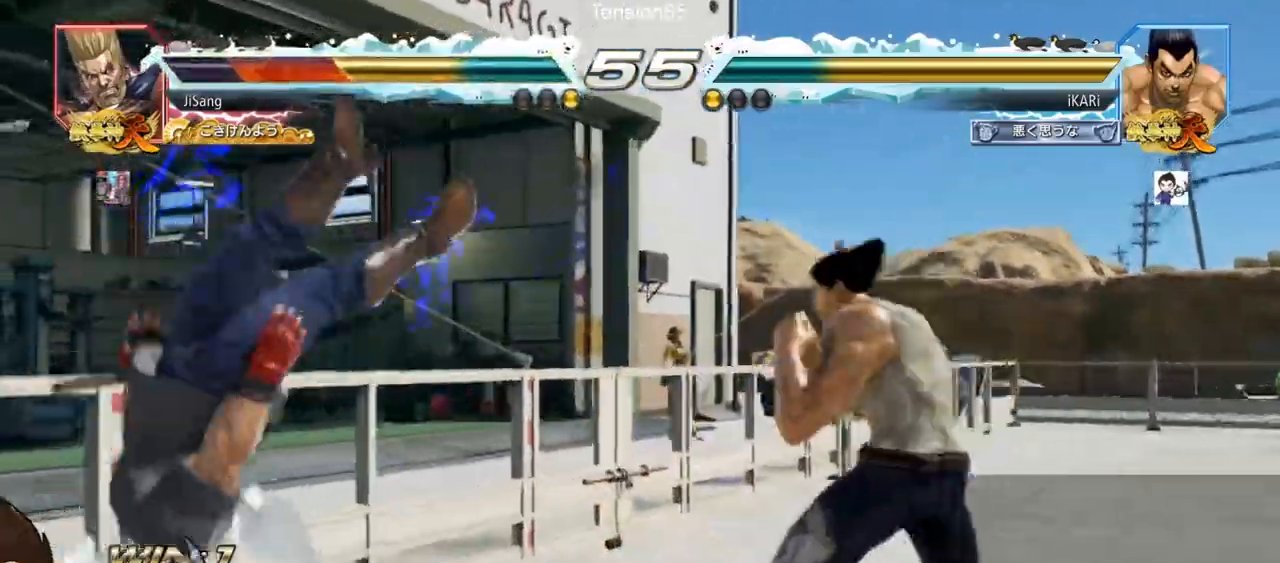
{"buttons": [], "left_stick": "center", "events": [[100, "CIRCLE", "down"], [117, "CROSS", "down"], [150, "CIRCLE", "up"], [167, "CROSS", "up"], [217, "CIRCLE", "down"], [250, "CROSS", "down"], [284, "CROSS", "up"], [317, "CIRCLE", "up"], [334, "CROSS", "down"], [400, "CIRCLE", "down"], [417, "CROSS", "up"], [450, "CIRCLE", "up"]]}
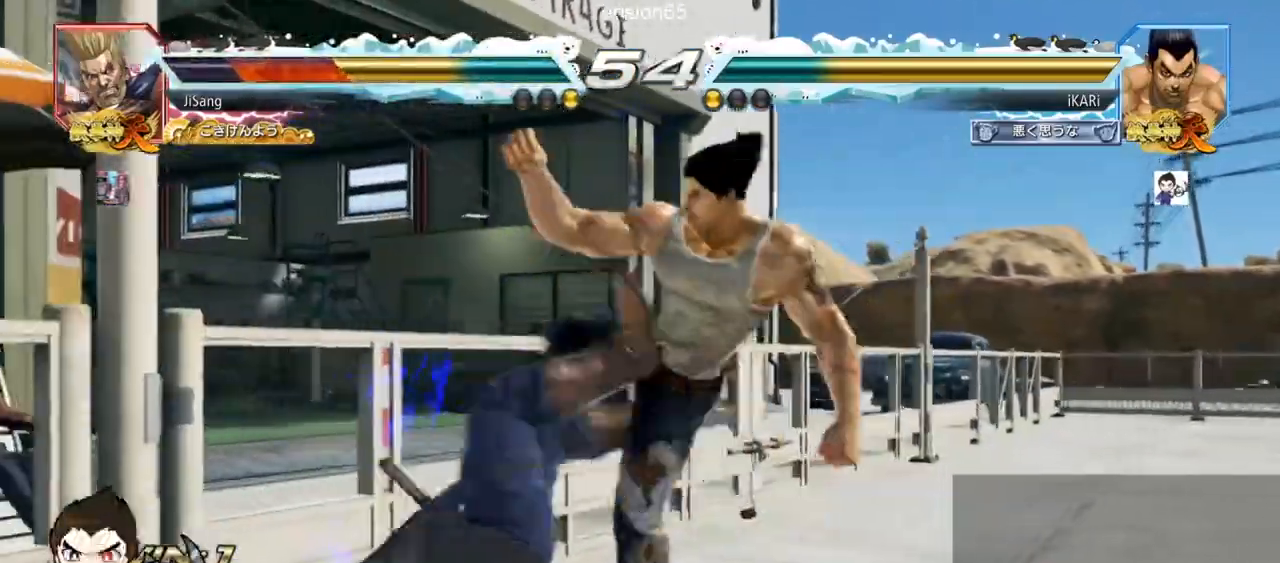
{"buttons": ["TRIANGLE"], "left_stick": "center", "events": [[83, "TRIANGLE", "down"], [100, "SQUARE", "down"], [133, "SQUARE", "up"], [133, "TRIANGLE", "up"], [266, "SQUARE", "down"], [266, "TRIANGLE", "down"], [317, "SQUARE", "up"], [317, "TRIANGLE", "up"], [367, "TRIANGLE", "down"], [433, "TRIANGLE", "up"], [450, "TRIANGLE", "down"]]}
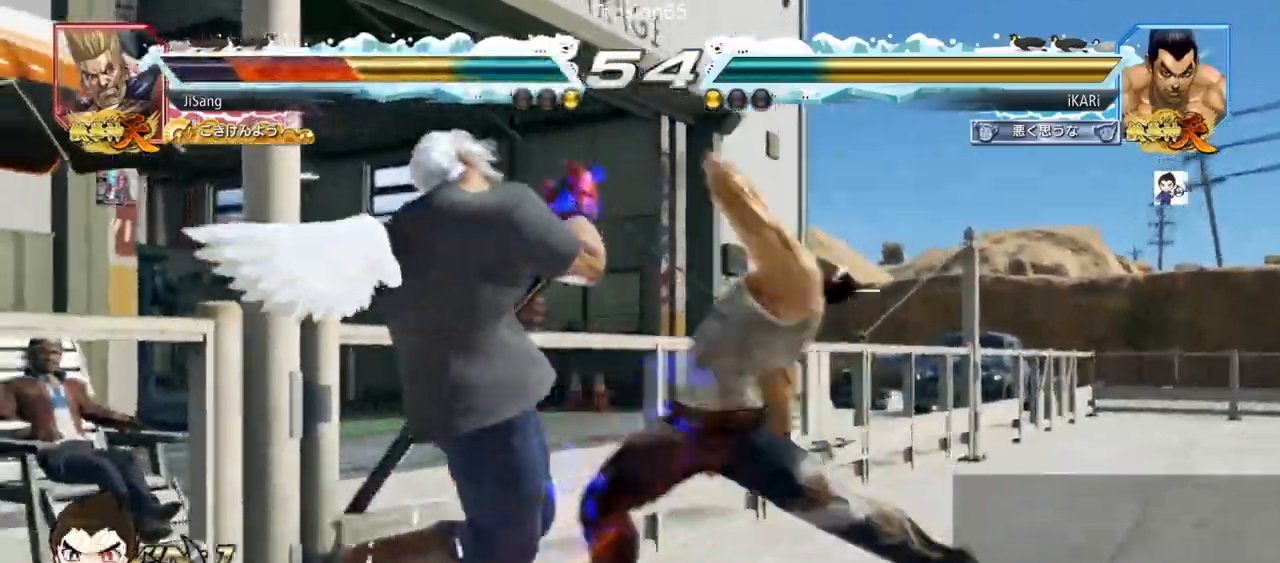
{"buttons": [], "left_stick": "left", "events": [[33, "TRIANGLE", "up"], [50, "TRIANGLE", "down"], [184, "TRIANGLE", "up"], [484, "left_stick", "left"]]}
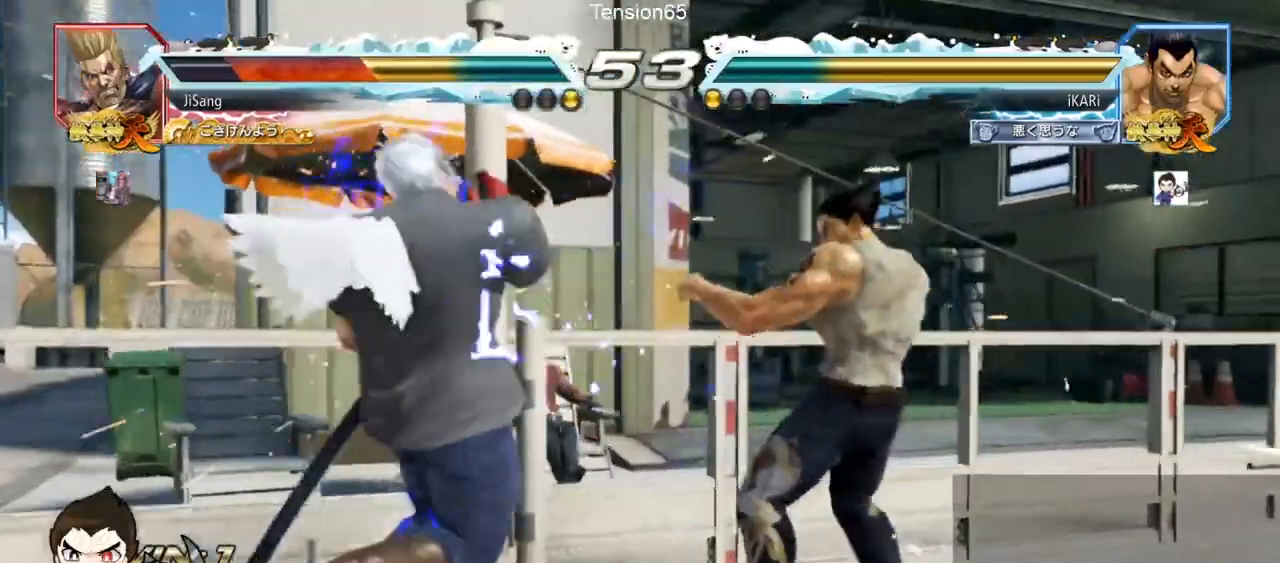
{"buttons": ["TRIANGLE"], "left_stick": "center", "events": [[16, "left_stick", "center"], [150, "left_stick", "down-left"], [250, "left_stick", "left"], [266, "CIRCLE", "down"], [316, "CIRCLE", "up"], [367, "TRIANGLE", "down"], [417, "TRIANGLE", "up"], [450, "TRIANGLE", "down"], [467, "left_stick", "center"]]}
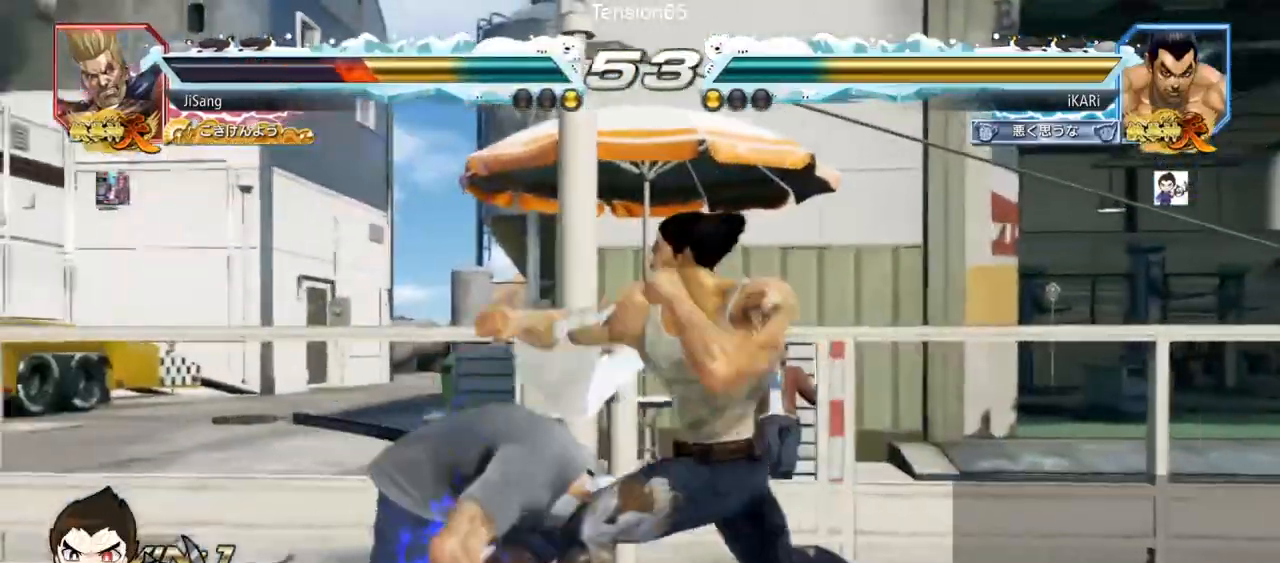
{"buttons": [], "left_stick": "right", "events": [[17, "TRIANGLE", "up"], [133, "left_stick", "left"], [350, "left_stick", "center"], [484, "left_stick", "right"]]}
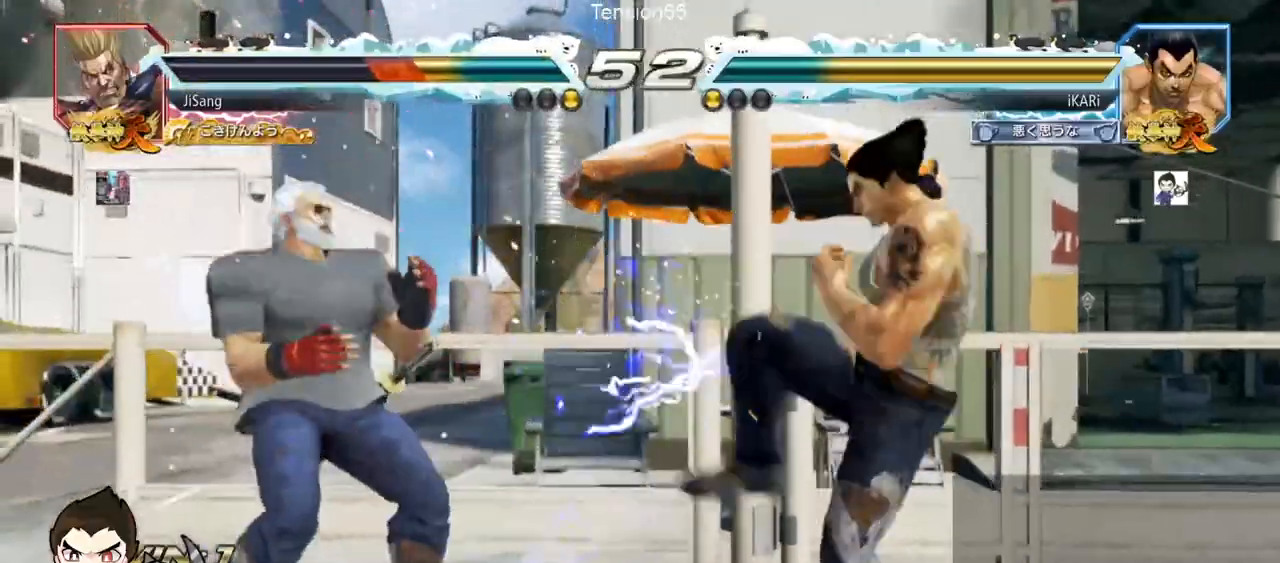
{"buttons": [], "left_stick": "right", "events": [[33, "left_stick", "center"], [100, "left_stick", "right"], [200, "left_stick", "center"], [250, "left_stick", "down"], [317, "left_stick", "center"], [500, "left_stick", "right"]]}
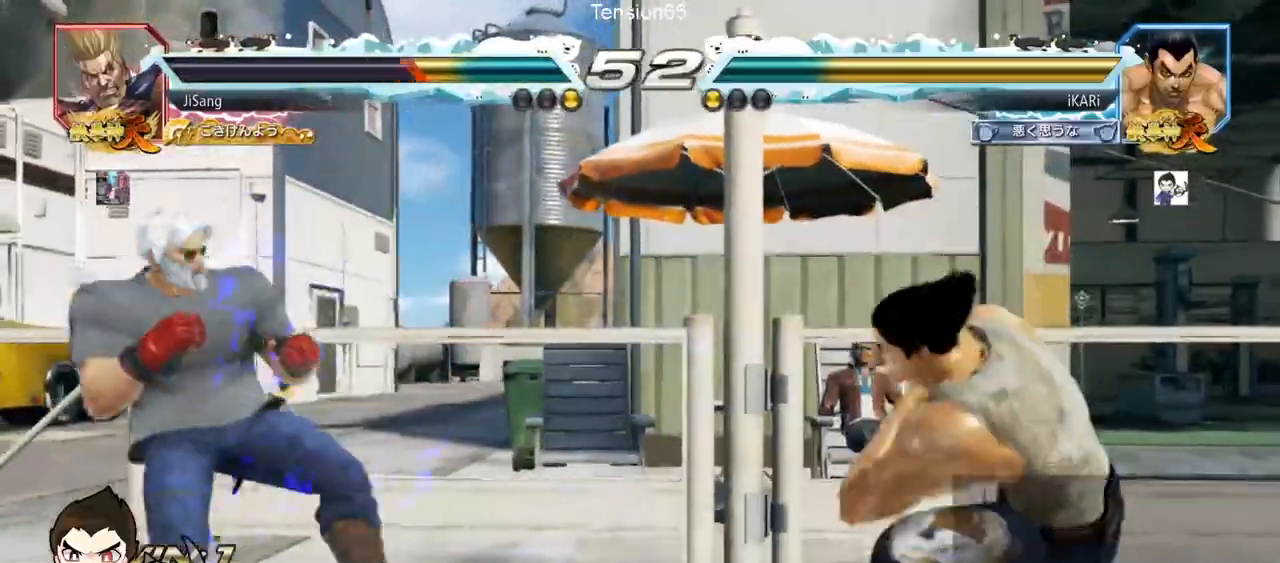
{"buttons": [], "left_stick": "left", "events": [[50, "left_stick", "center"], [100, "left_stick", "right"], [184, "left_stick", "center"], [234, "left_stick", "down"], [300, "left_stick", "center"], [450, "left_stick", "down"], [501, "left_stick", "left"]]}
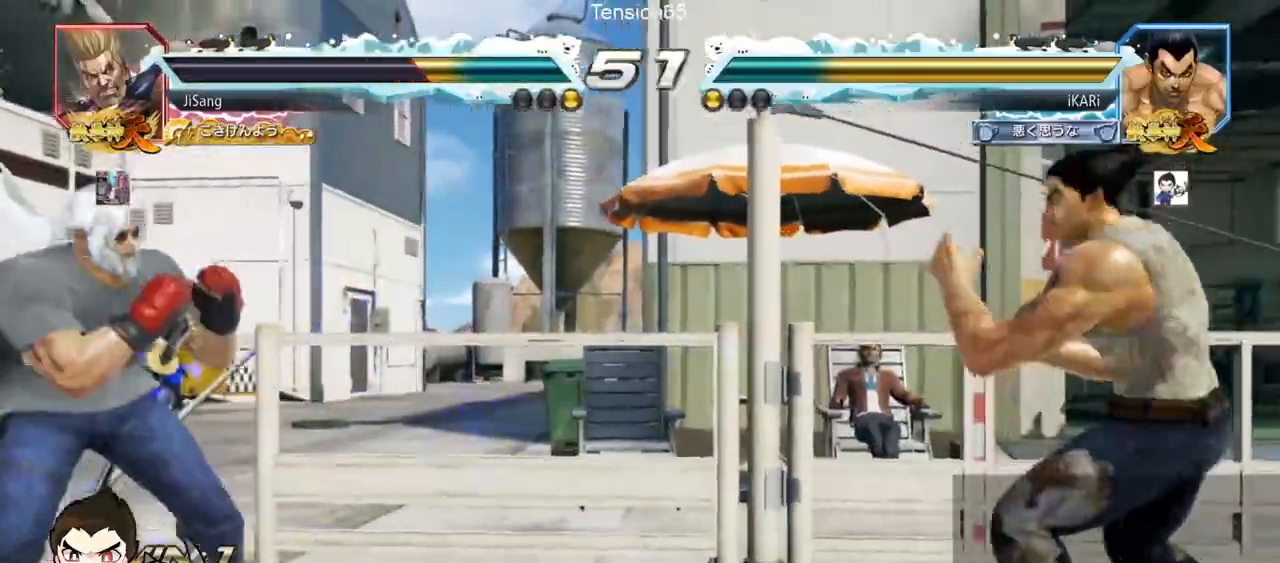
{"buttons": [], "left_stick": "center", "events": [[33, "left_stick", "down"], [66, "left_stick", "left"], [300, "left_stick", "down"], [317, "TRIANGLE", "down"], [350, "TRIANGLE", "up"], [350, "left_stick", "center"]]}
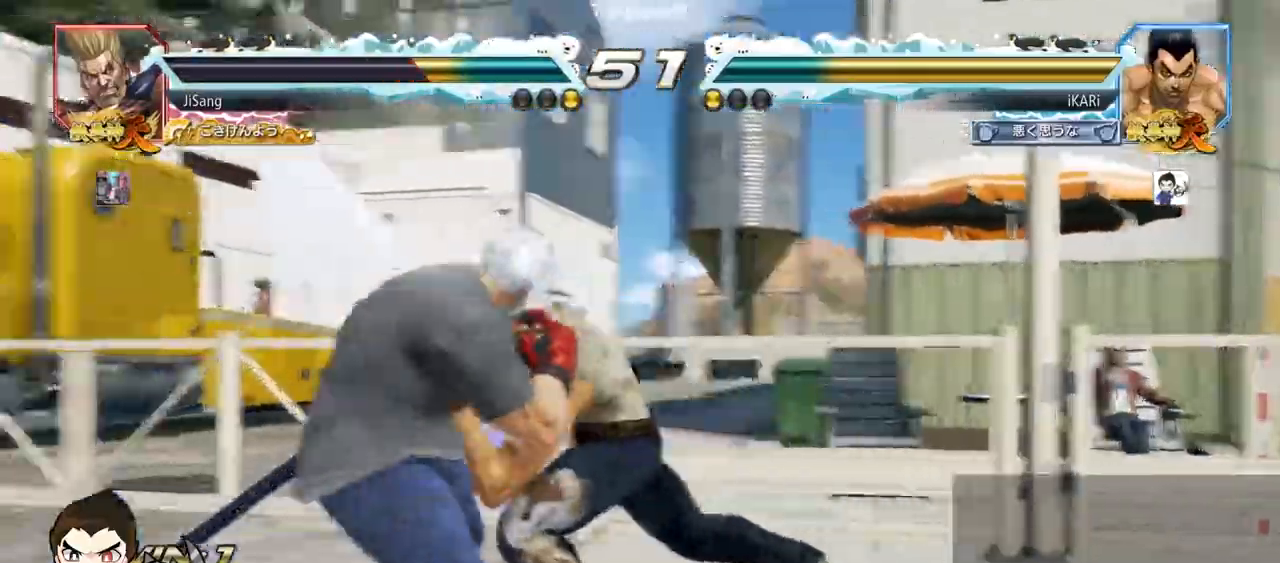
{"buttons": [], "left_stick": "left", "events": [[467, "left_stick", "left"]]}
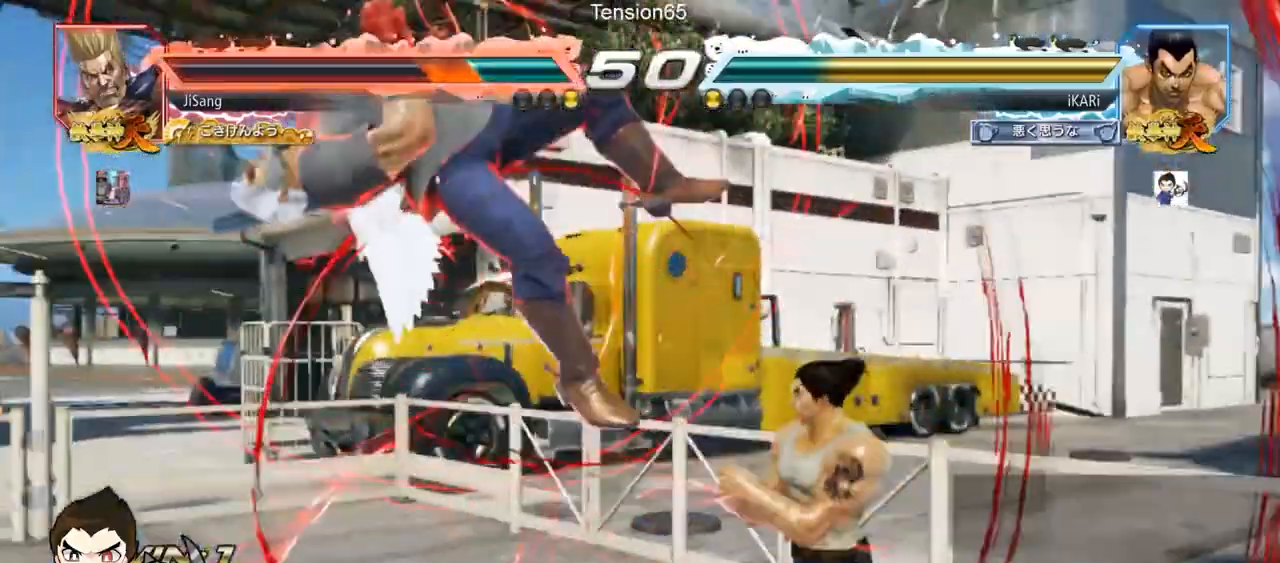
{"buttons": [], "left_stick": "center", "events": [[33, "left_stick", "down"], [66, "TRIANGLE", "down"], [83, "TRIANGLE", "up"], [100, "left_stick", "center"]]}
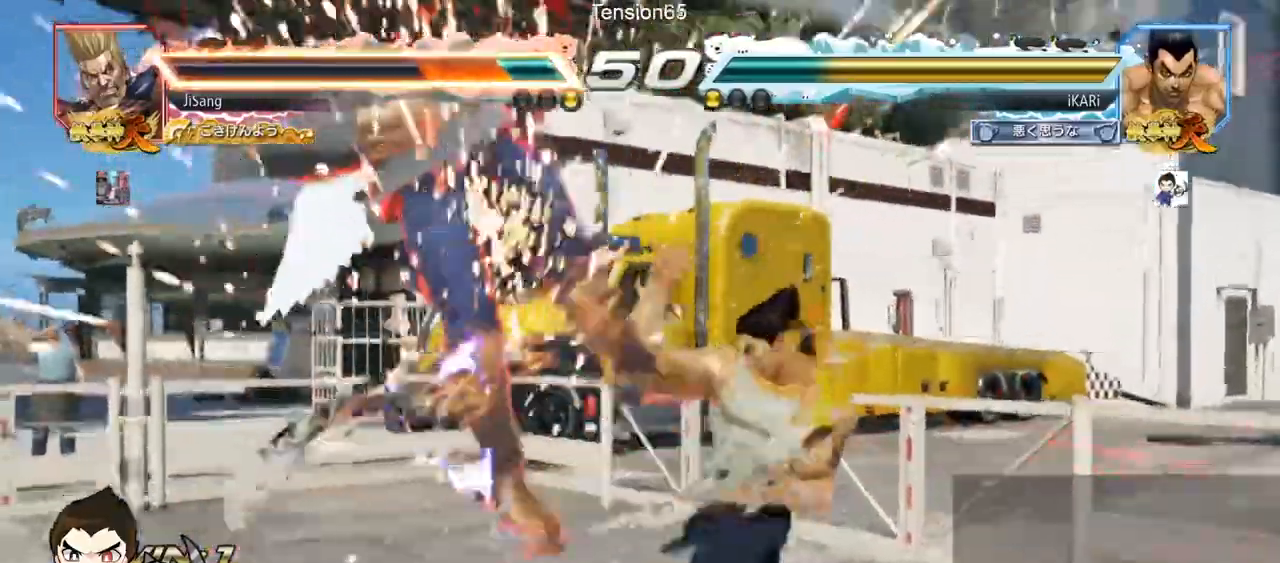
{"buttons": [], "left_stick": "center", "events": [[17, "left_stick", "left"], [67, "left_stick", "center"], [217, "left_stick", "left"], [251, "SQUARE", "down"], [301, "SQUARE", "up"], [301, "left_stick", "center"]]}
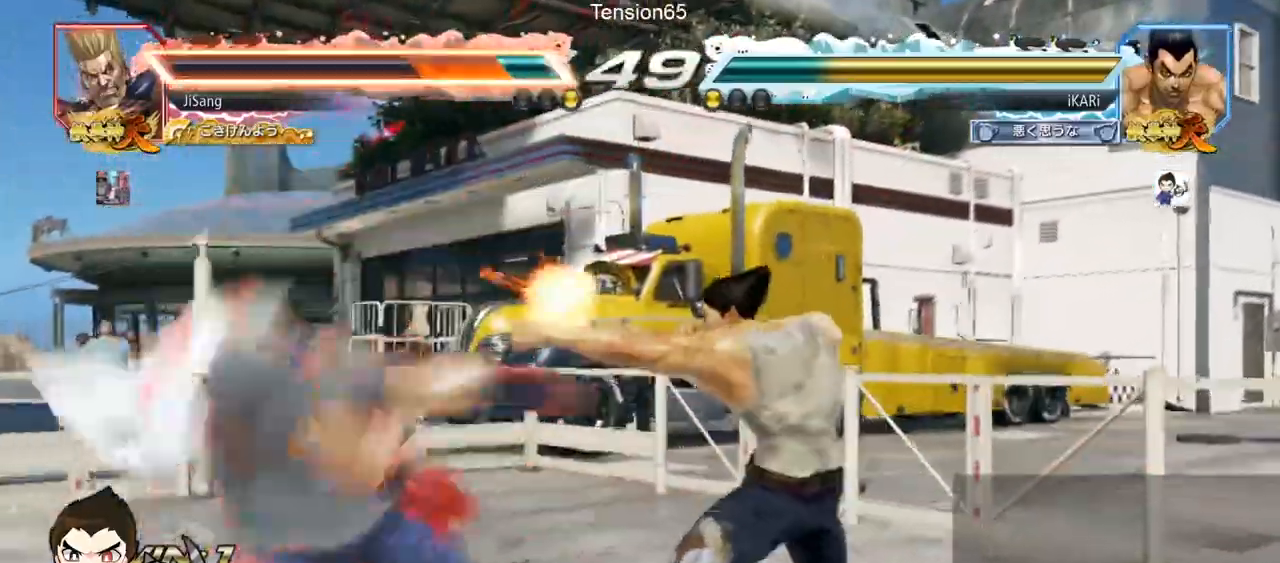
{"buttons": [], "left_stick": "center", "events": [[233, "left_stick", "left"], [317, "left_stick", "center"], [333, "SQUARE", "down"], [400, "SQUARE", "up"]]}
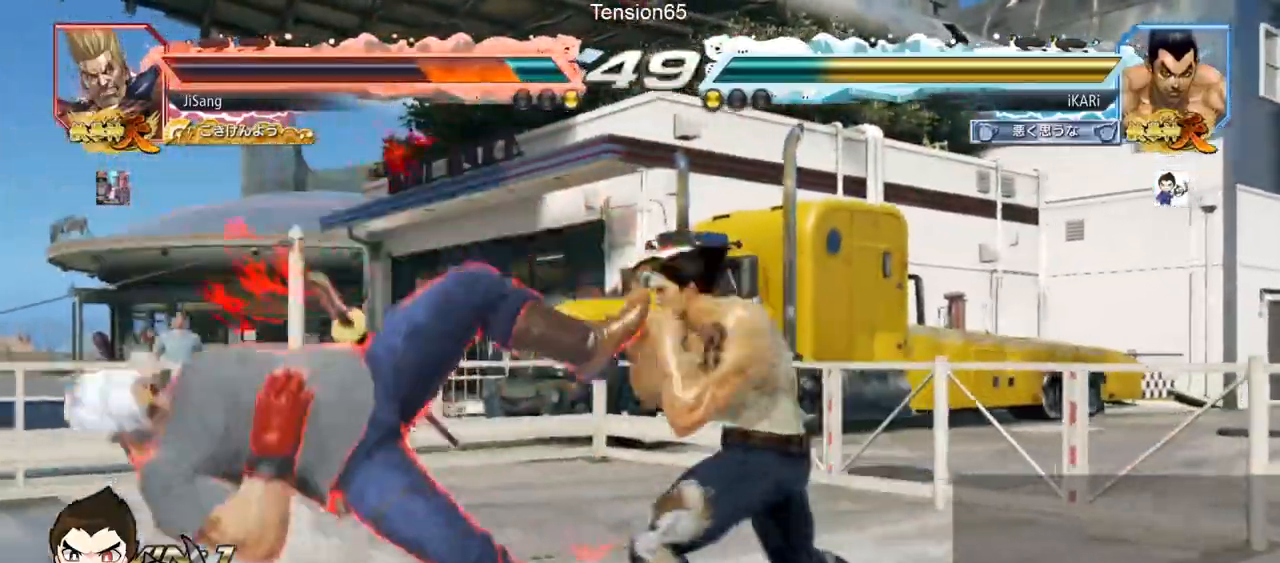
{"buttons": [], "left_stick": "center", "events": [[301, "left_stick", "left"], [384, "left_stick", "center"], [401, "SQUARE", "down"], [451, "SQUARE", "up"]]}
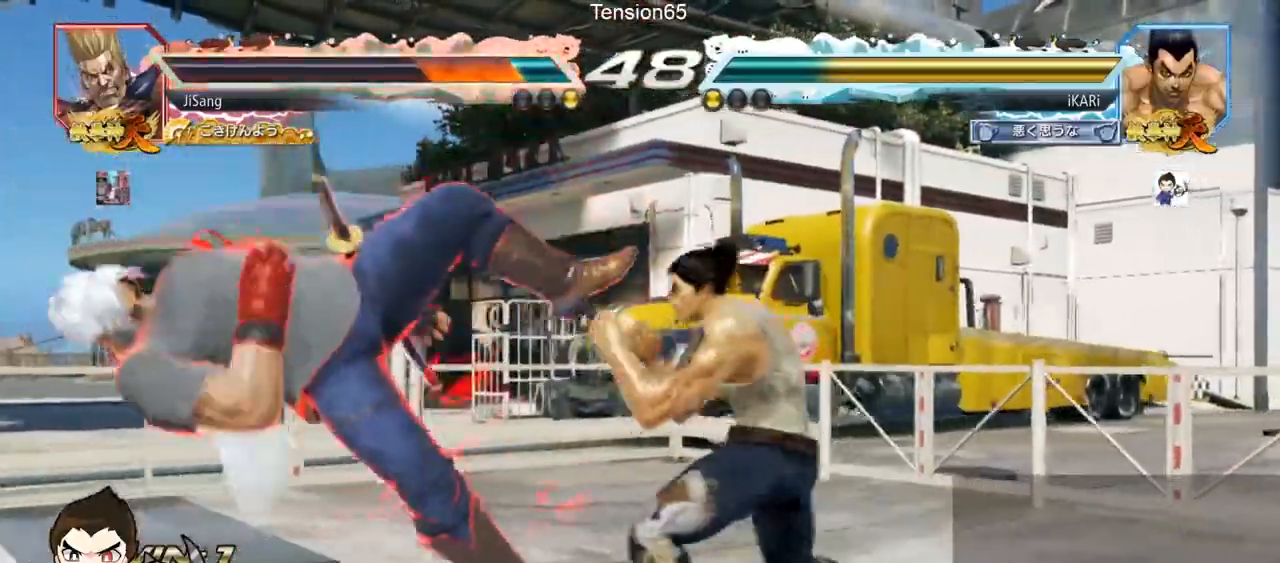
{"buttons": ["TRIANGLE"], "left_stick": "right", "events": [[350, "left_stick", "left"], [400, "left_stick", "center"], [467, "TRIANGLE", "down"], [467, "left_stick", "right"]]}
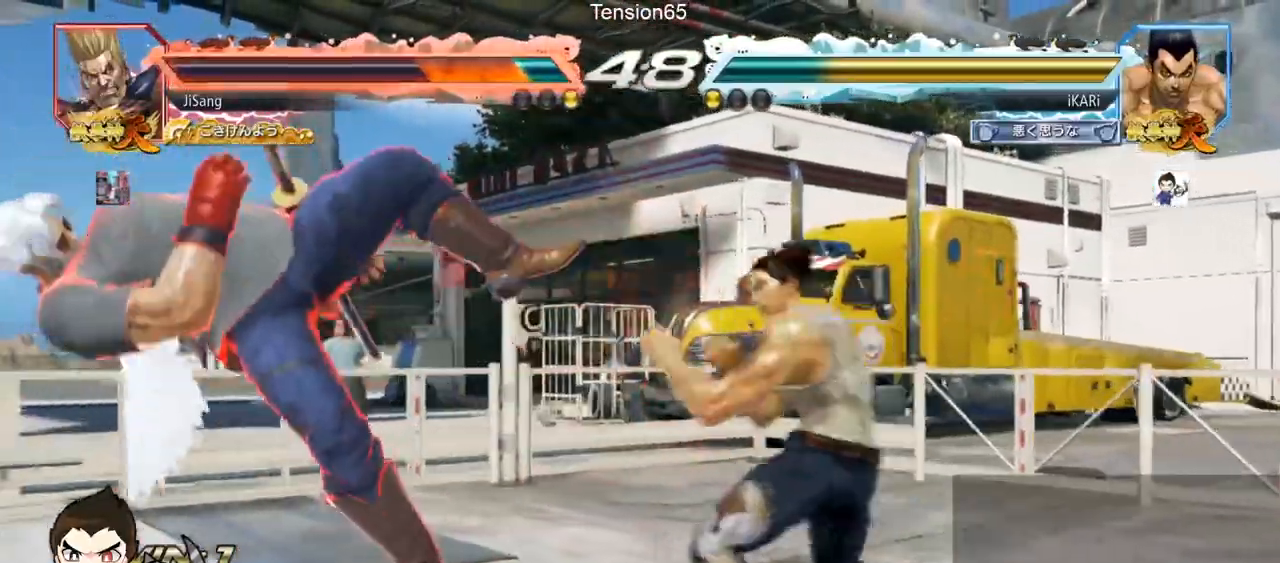
{"buttons": ["TRIANGLE"], "left_stick": "right", "events": [[34, "TRIANGLE", "up"], [100, "SQUARE", "down"], [134, "SQUARE", "up"], [184, "SQUARE", "down"], [251, "SQUARE", "up"], [301, "TRIANGLE", "down"], [351, "TRIANGLE", "up"], [401, "TRIANGLE", "down"]]}
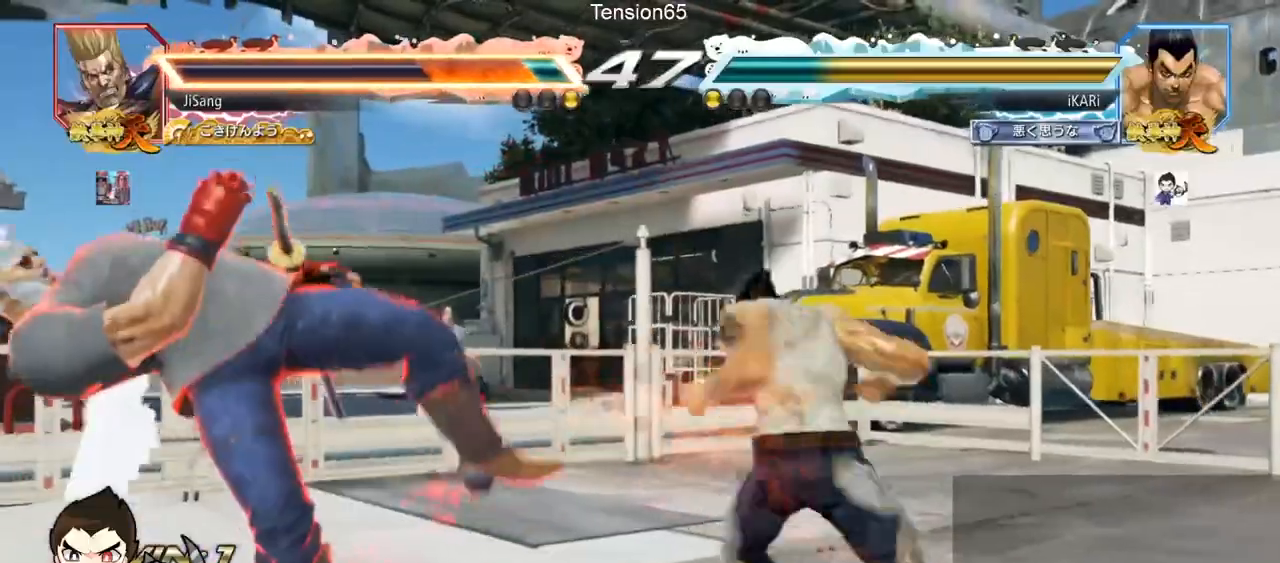
{"buttons": [], "left_stick": "center", "events": [[50, "TRIANGLE", "up"], [100, "TRIANGLE", "down"], [150, "TRIANGLE", "up"], [200, "TRIANGLE", "down"], [300, "TRIANGLE", "up"], [300, "left_stick", "center"]]}
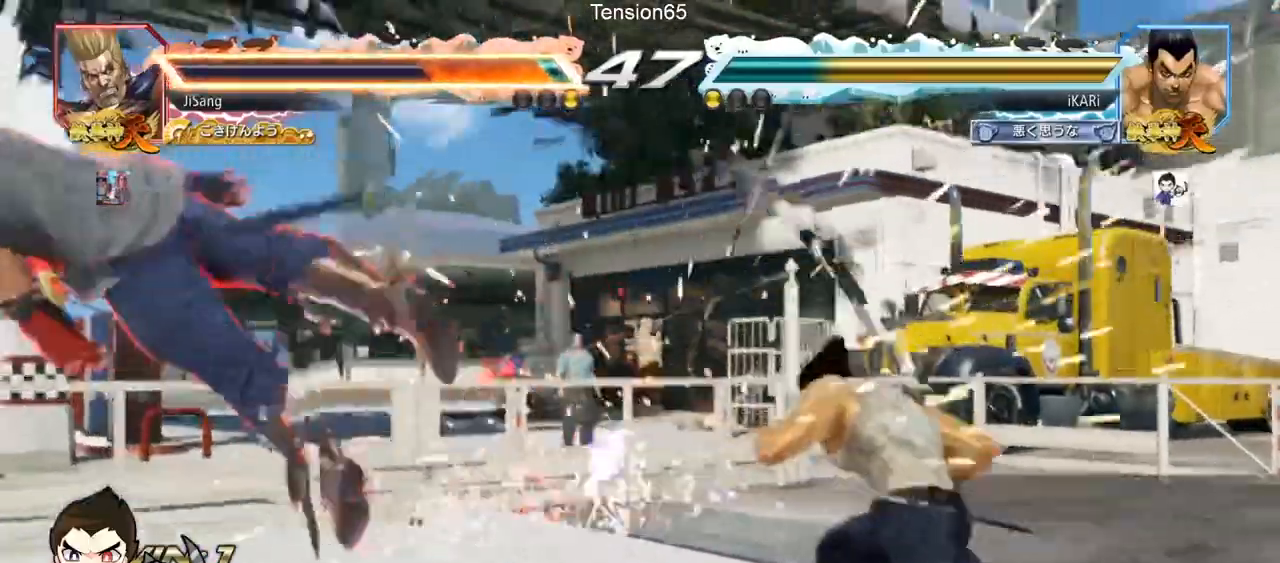
{"buttons": [], "left_stick": "left", "events": [[334, "left_stick", "left"]]}
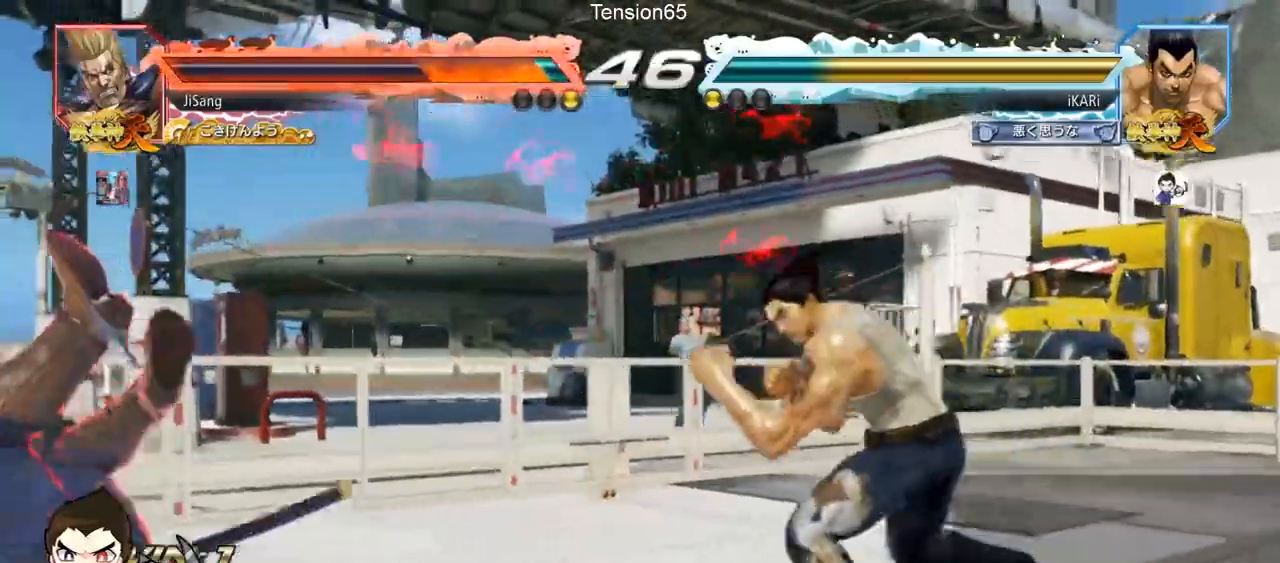
{"buttons": ["TRIANGLE"], "left_stick": "down-left", "events": [[150, "left_stick", "down-left"], [167, "SQUARE", "down"], [233, "SQUARE", "up"], [350, "CIRCLE", "down"], [400, "CIRCLE", "up"], [484, "TRIANGLE", "down"]]}
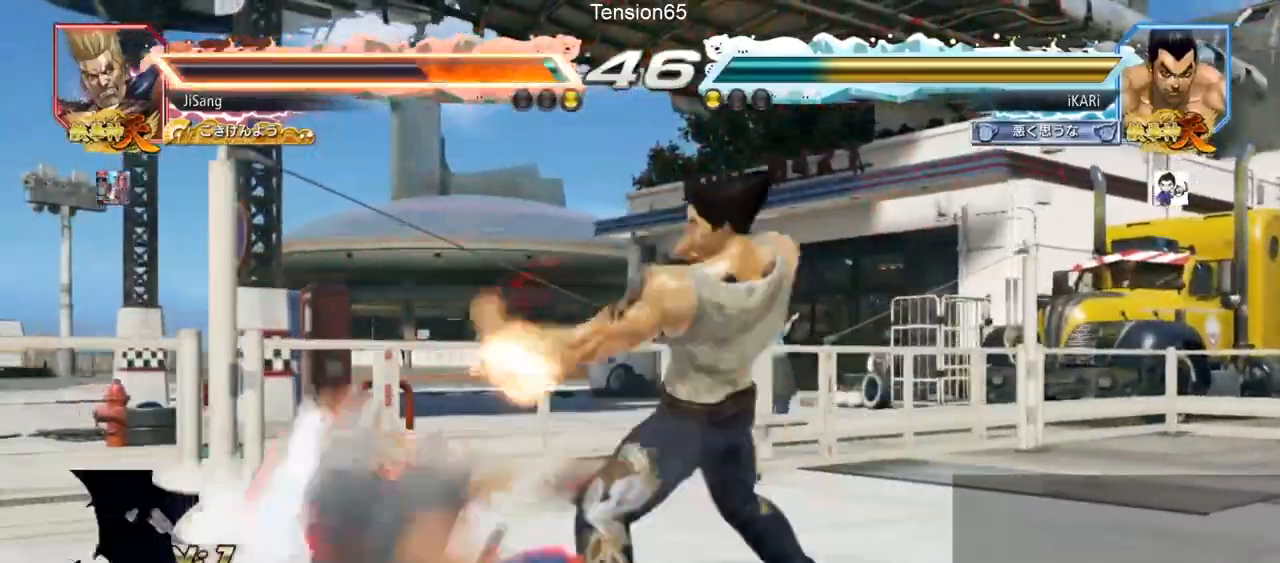
{"buttons": ["TRIANGLE"], "left_stick": "center", "events": [[50, "TRIANGLE", "up"], [84, "TRIANGLE", "down"], [134, "TRIANGLE", "up"], [167, "TRIANGLE", "down"], [217, "TRIANGLE", "up"], [267, "TRIANGLE", "down"], [301, "left_stick", "center"], [367, "TRIANGLE", "up"], [484, "TRIANGLE", "down"]]}